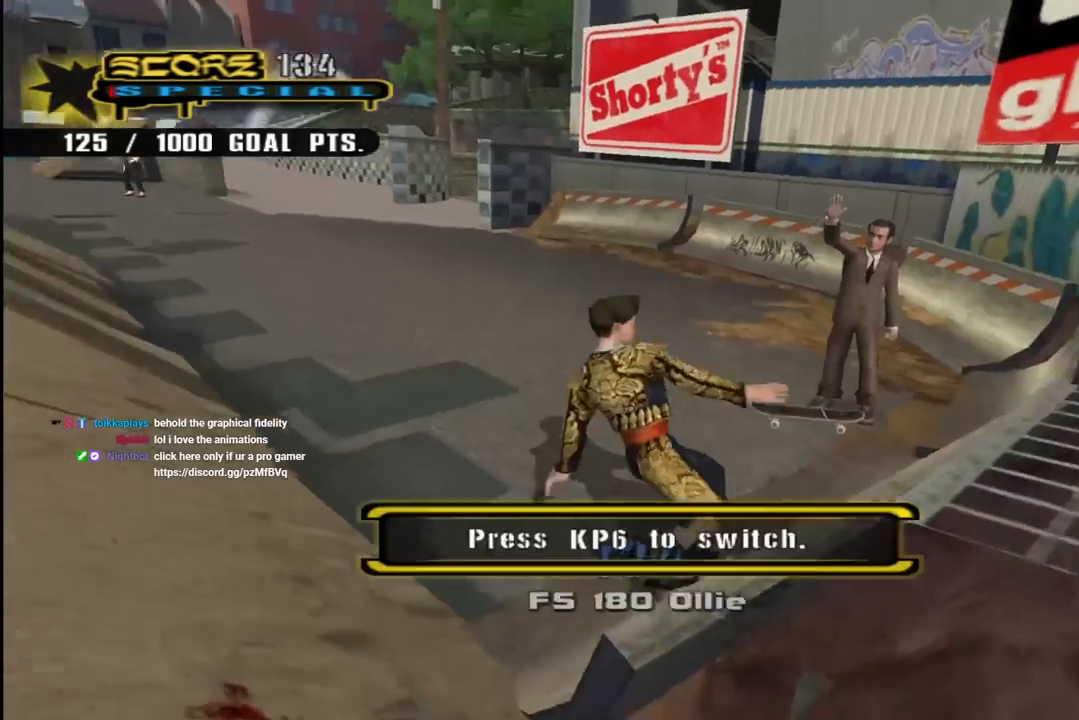
Gameplay with a controller (PlayStation layout); each line is a JSON object with the inputs held at the frame after it. "events" lists button and stick changes between this image and that frame as [ms after this image, input, new state], when the widget could be followed in between.
{"buttons": ["CROSS", "DPAD_DOWN", "DPAD_LEFT"], "left_stick": "center", "right_stick": "center", "events": [[367, "DPAD_UP", "up"], [433, "DPAD_DOWN", "down"]]}
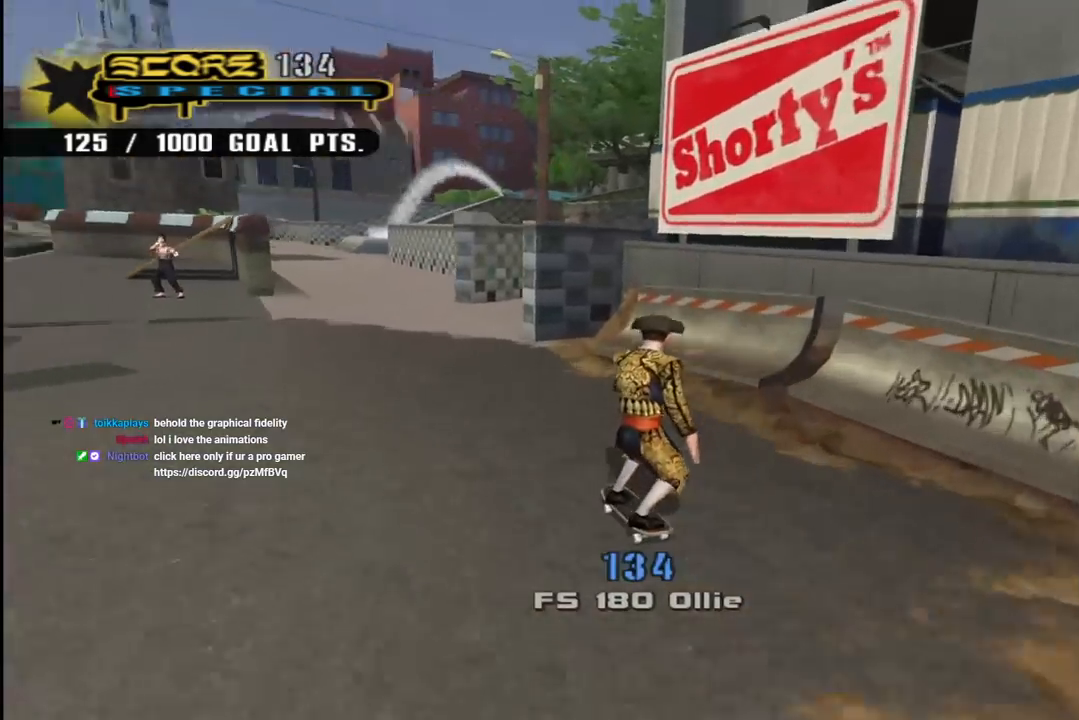
{"buttons": ["CROSS"], "left_stick": "center", "right_stick": "center", "events": [[200, "DPAD_DOWN", "up"], [233, "DPAD_LEFT", "up"], [350, "DPAD_RIGHT", "down"], [400, "DPAD_DOWN", "down"], [467, "DPAD_DOWN", "up"], [500, "DPAD_RIGHT", "up"]]}
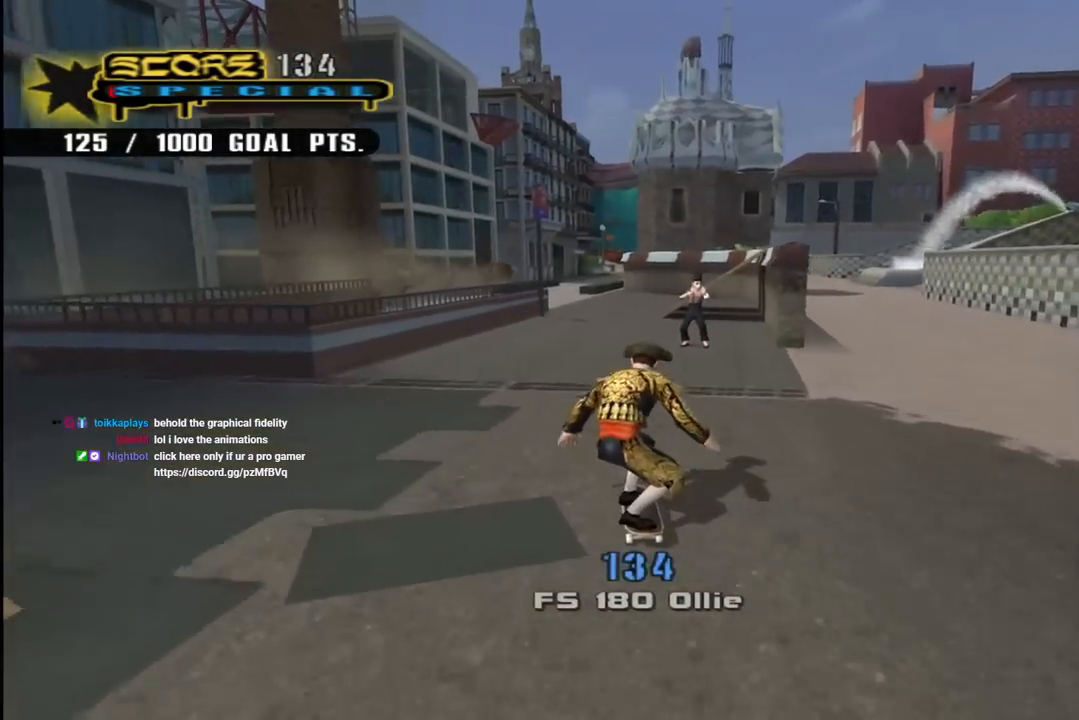
{"buttons": ["CROSS", "DPAD_UP"], "left_stick": "center", "right_stick": "center", "events": [[483, "DPAD_UP", "down"]]}
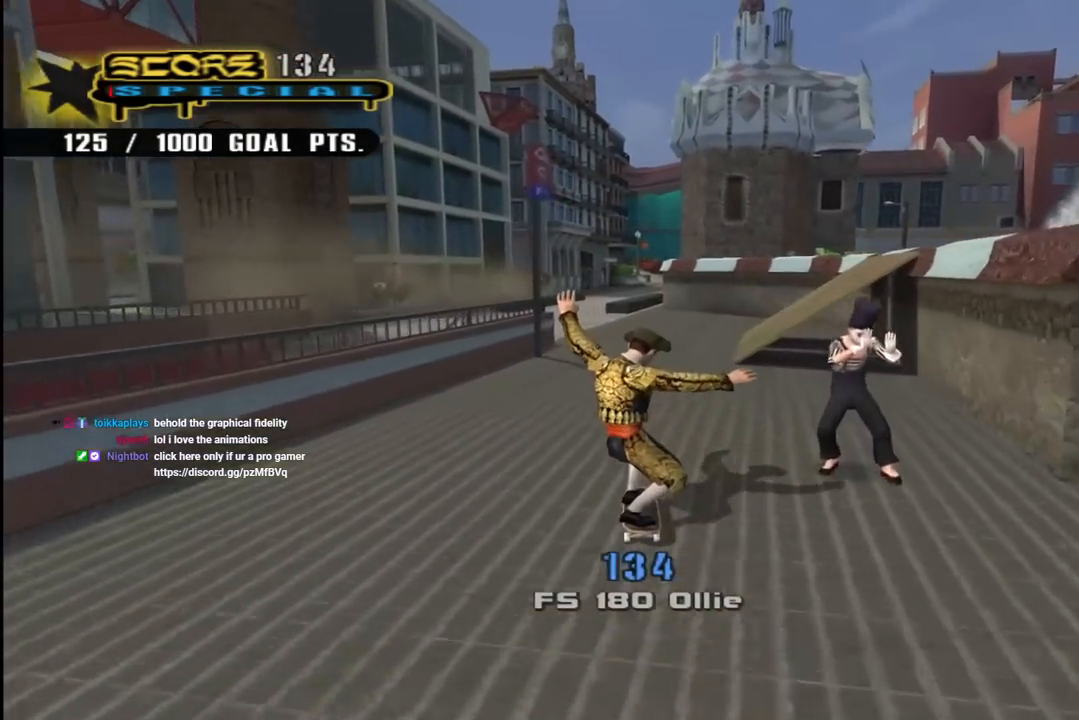
{"buttons": ["CROSS", "DPAD_UP"], "left_stick": "center", "right_stick": "center", "events": [[83, "DPAD_UP", "up"], [150, "DPAD_UP", "down"], [250, "DPAD_UP", "up"], [300, "DPAD_UP", "down"], [400, "DPAD_UP", "up"], [483, "DPAD_UP", "down"]]}
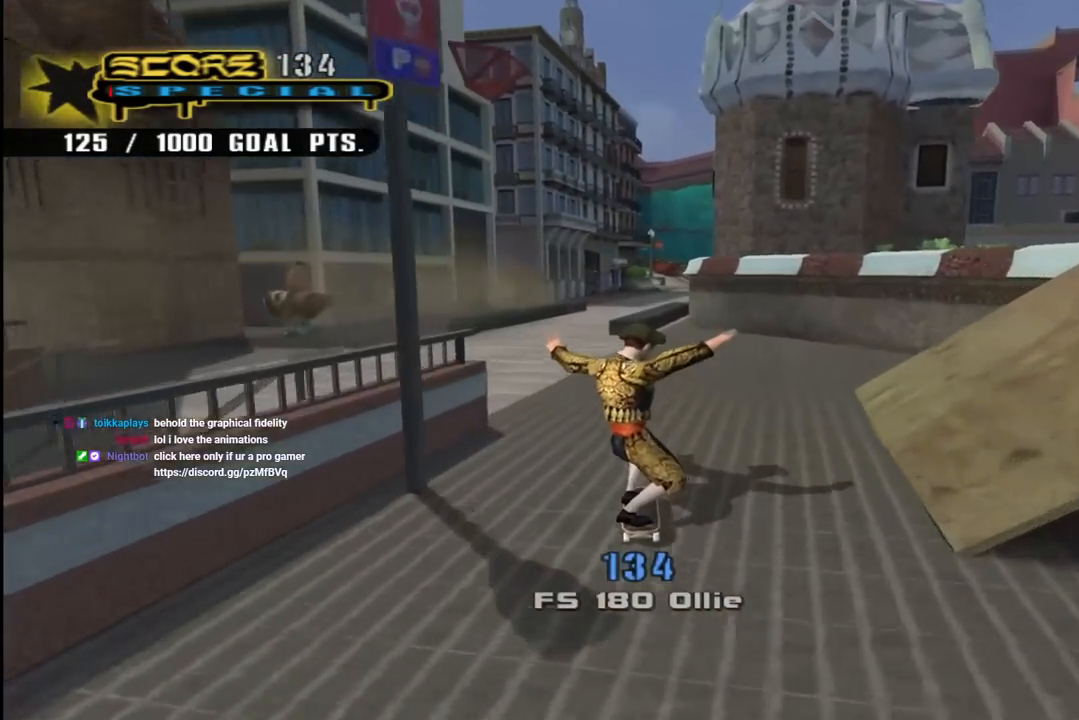
{"buttons": ["CROSS"], "left_stick": "center", "right_stick": "center", "events": [[50, "DPAD_LEFT", "down"], [117, "DPAD_LEFT", "up"], [117, "DPAD_UP", "up"], [217, "DPAD_UP", "down"], [317, "DPAD_UP", "up"], [400, "DPAD_RIGHT", "down"], [400, "DPAD_UP", "down"], [417, "DPAD_UP", "up"], [500, "DPAD_RIGHT", "up"]]}
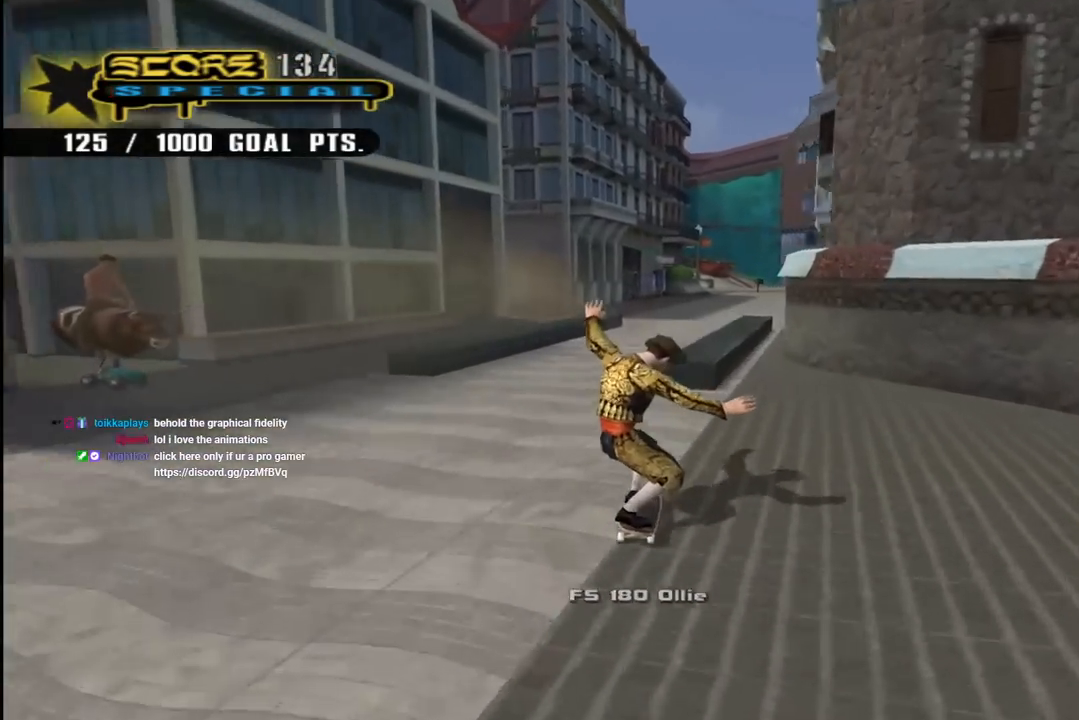
{"buttons": ["CROSS"], "left_stick": "center", "right_stick": "center", "events": [[50, "DPAD_UP", "down"], [150, "DPAD_UP", "up"], [167, "TRIANGLE", "down"], [183, "CROSS", "up"], [200, "DPAD_UP", "down"], [317, "DPAD_UP", "up"], [383, "CROSS", "down"], [417, "TRIANGLE", "up"]]}
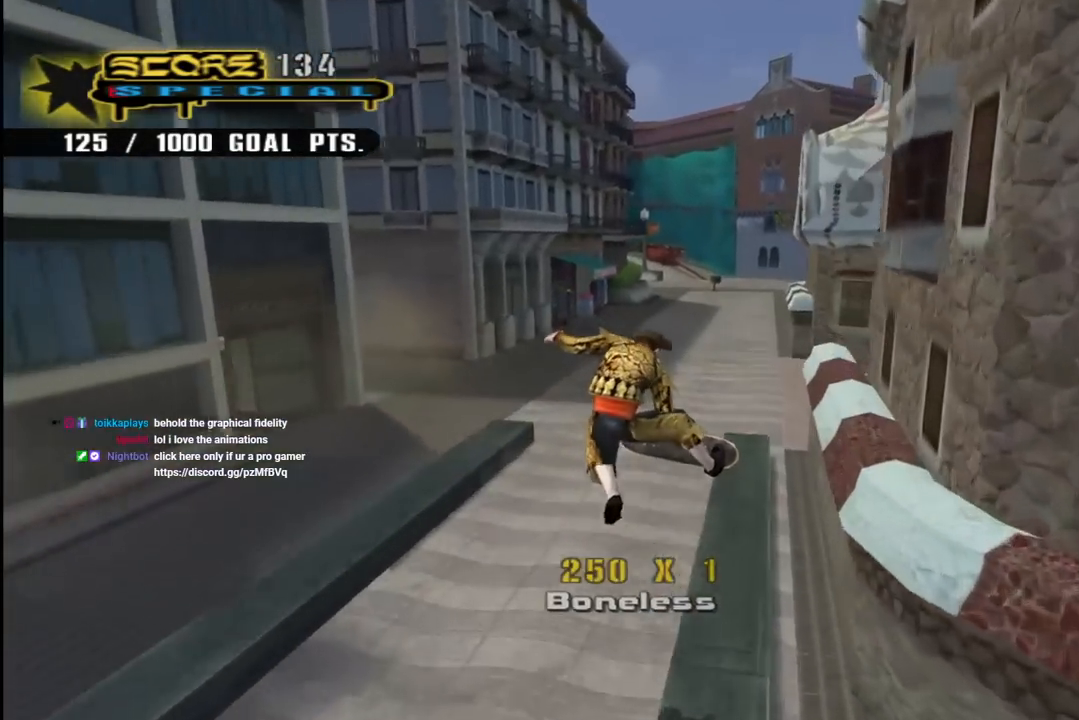
{"buttons": ["CROSS", "TRIANGLE"], "left_stick": "center", "right_stick": "center", "events": [[83, "DPAD_UP", "down"], [183, "DPAD_UP", "up"], [317, "TRIANGLE", "down"]]}
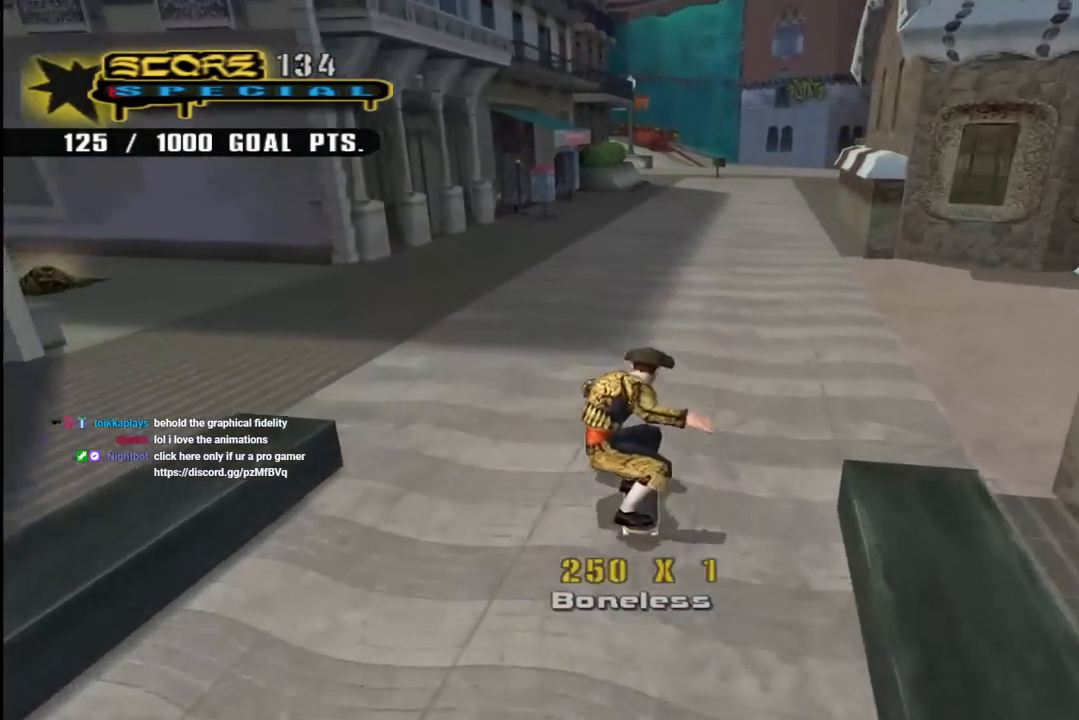
{"buttons": ["SQUARE", "L1", "DPAD_UP", "DPAD_LEFT"], "left_stick": "center", "right_stick": "center", "events": [[33, "DPAD_RIGHT", "down"], [33, "TRIANGLE", "up"], [167, "DPAD_RIGHT", "up"], [367, "DPAD_LEFT", "down"], [367, "DPAD_UP", "down"], [400, "CROSS", "up"], [400, "L1", "down"], [400, "SQUARE", "down"]]}
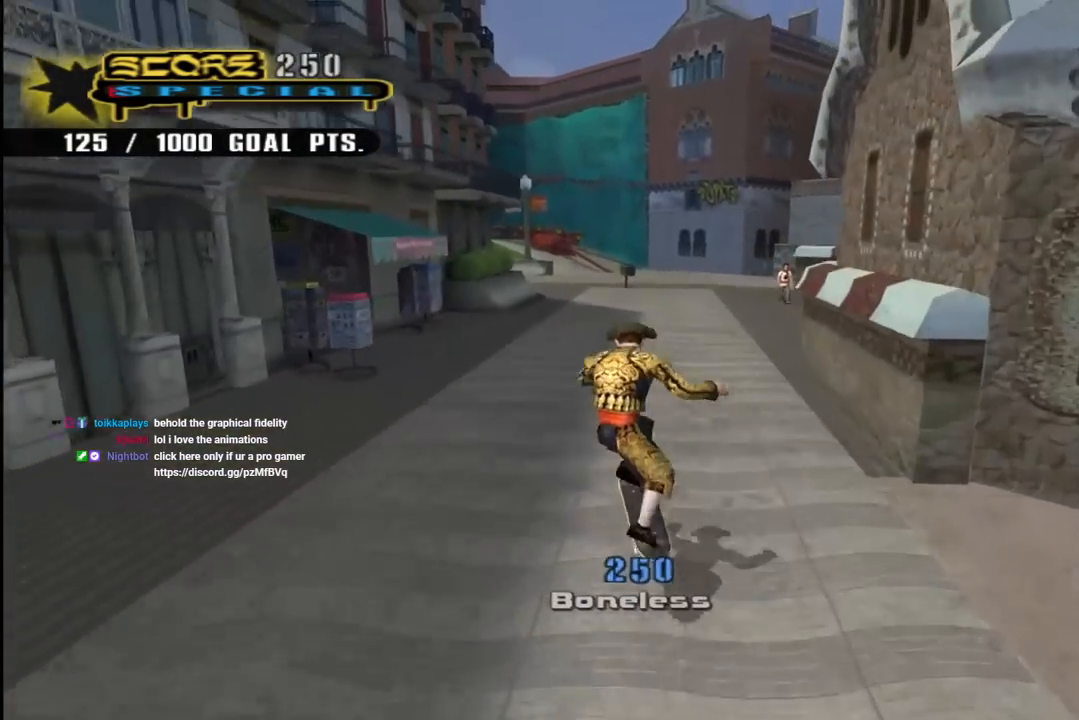
{"buttons": ["CROSS"], "left_stick": "center", "right_stick": "center", "events": [[83, "SQUARE", "up"], [100, "CROSS", "down"], [117, "DPAD_LEFT", "up"], [117, "DPAD_UP", "up"], [383, "DPAD_UP", "down"], [383, "L1", "up"], [467, "DPAD_UP", "up"]]}
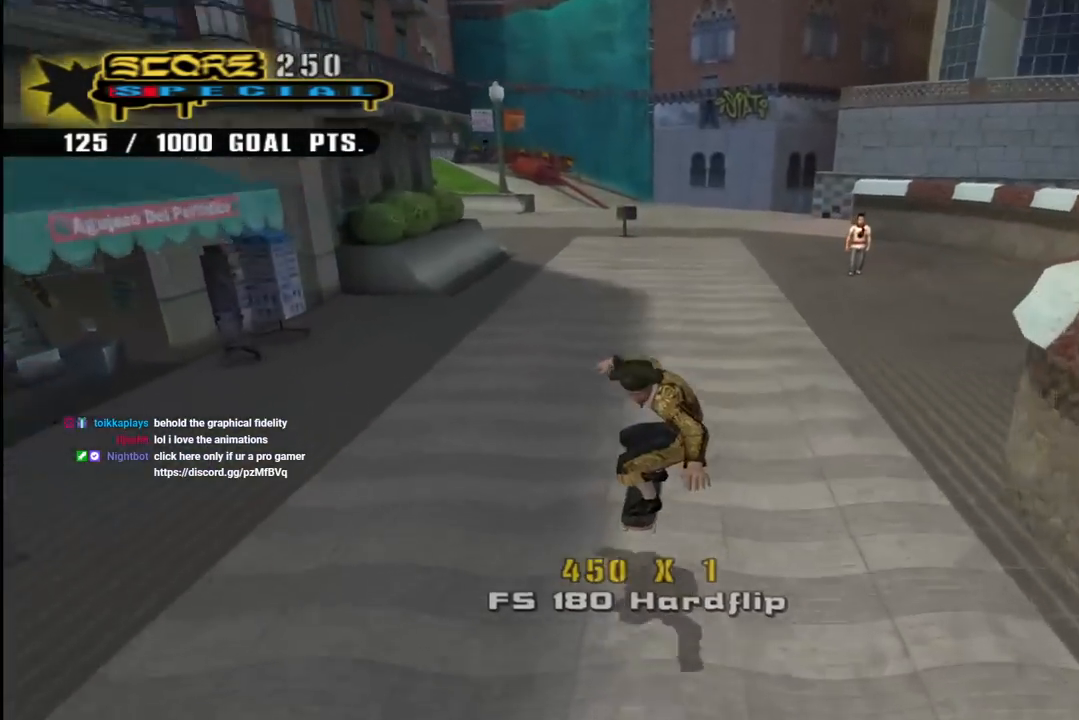
{"buttons": ["L1"], "left_stick": "center", "right_stick": "center", "events": [[17, "DPAD_UP", "down"], [167, "CROSS", "up"], [167, "SQUARE", "down"], [233, "L1", "down"], [267, "SQUARE", "up"], [317, "SQUARE", "down"], [400, "DPAD_UP", "up"], [500, "SQUARE", "up"]]}
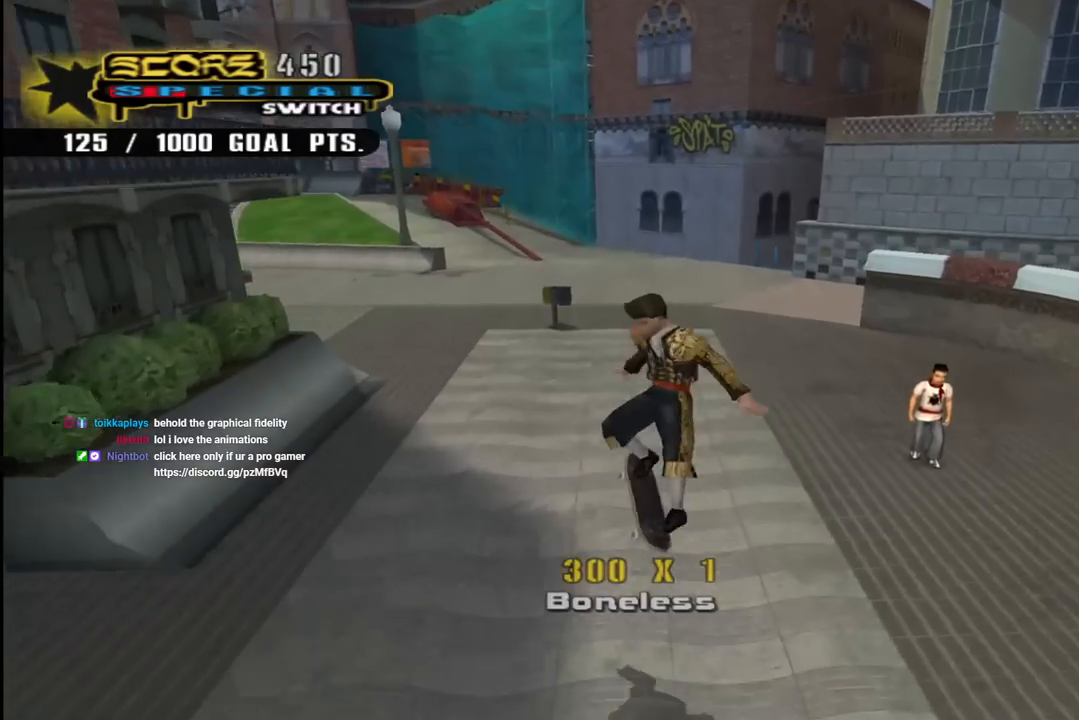
{"buttons": ["CROSS", "DPAD_LEFT"], "left_stick": "center", "right_stick": "center", "events": [[33, "CROSS", "down"], [250, "L1", "up"], [467, "DPAD_LEFT", "down"]]}
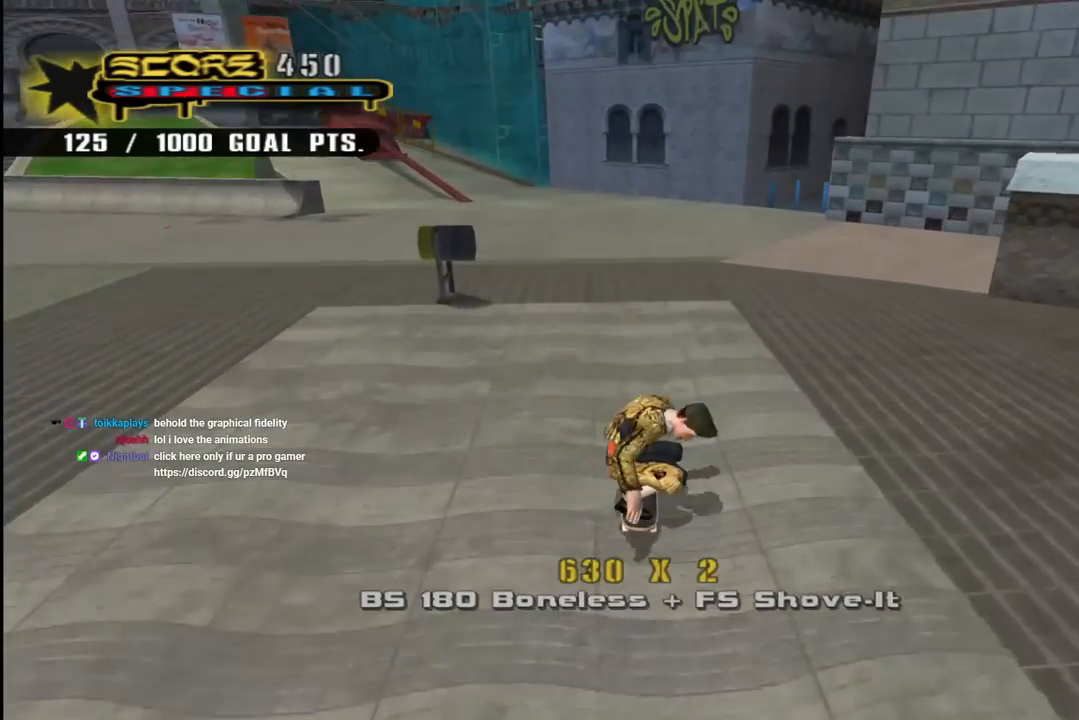
{"buttons": ["TRIANGLE"], "left_stick": "center", "right_stick": "center", "events": [[17, "DPAD_DOWN", "down"], [117, "DPAD_DOWN", "up"], [150, "DPAD_LEFT", "up"], [217, "DPAD_LEFT", "down"], [333, "DPAD_LEFT", "up"], [350, "CROSS", "up"], [367, "TRIANGLE", "down"]]}
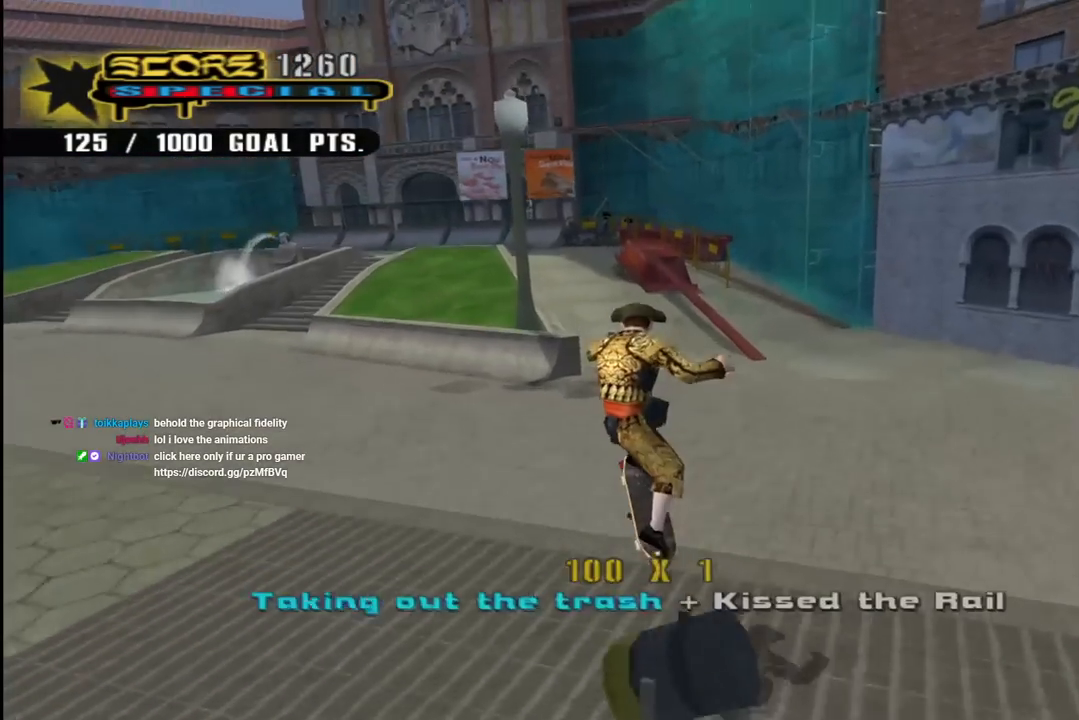
{"buttons": ["CROSS", "R1", "DPAD_DOWN", "DPAD_LEFT"], "left_stick": "center", "right_stick": "center", "events": [[167, "TRIANGLE", "up"], [217, "CROSS", "down"], [250, "DPAD_LEFT", "down"], [300, "DPAD_DOWN", "down"], [300, "L1", "down"], [300, "R1", "down"], [500, "L1", "up"]]}
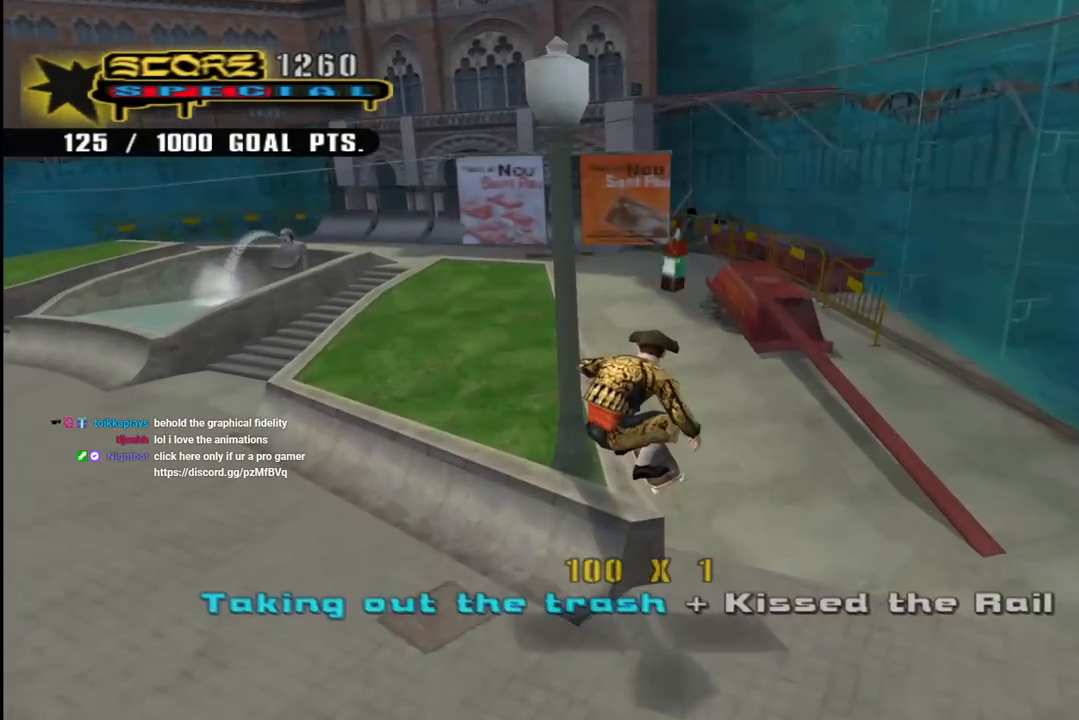
{"buttons": ["CROSS", "L1", "R1", "DPAD_UP", "DPAD_LEFT"], "left_stick": "center", "right_stick": "center", "events": [[50, "R1", "up"], [300, "DPAD_DOWN", "up"], [367, "DPAD_UP", "down"], [367, "L1", "down"], [383, "R1", "down"]]}
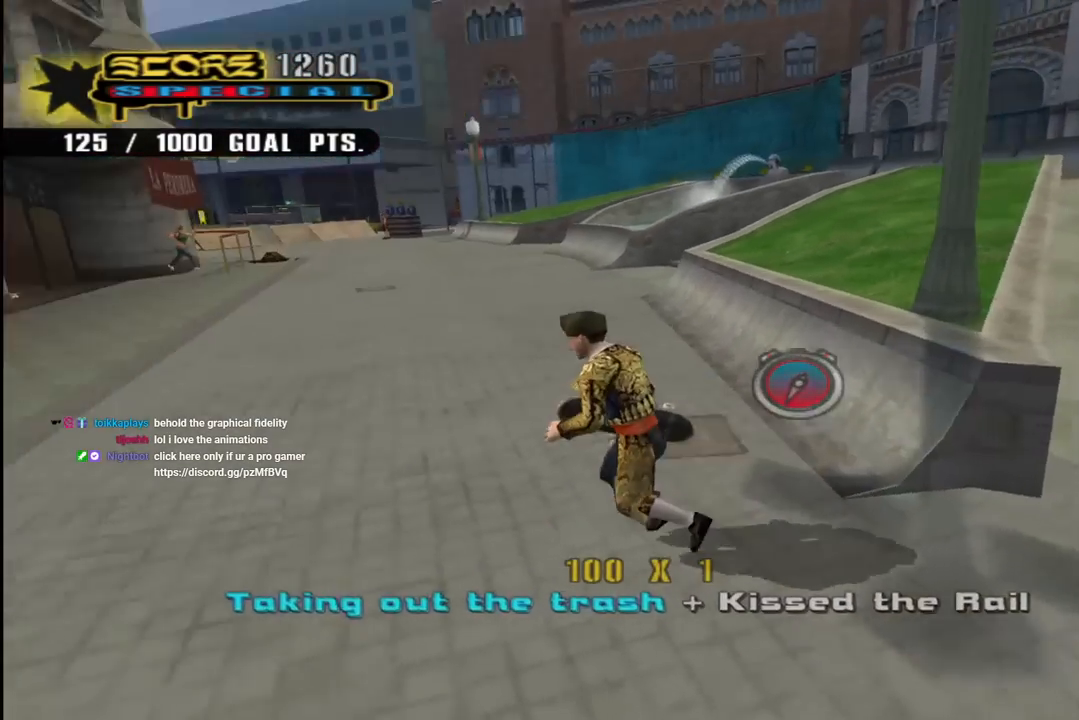
{"buttons": [], "left_stick": "center", "right_stick": "center"}
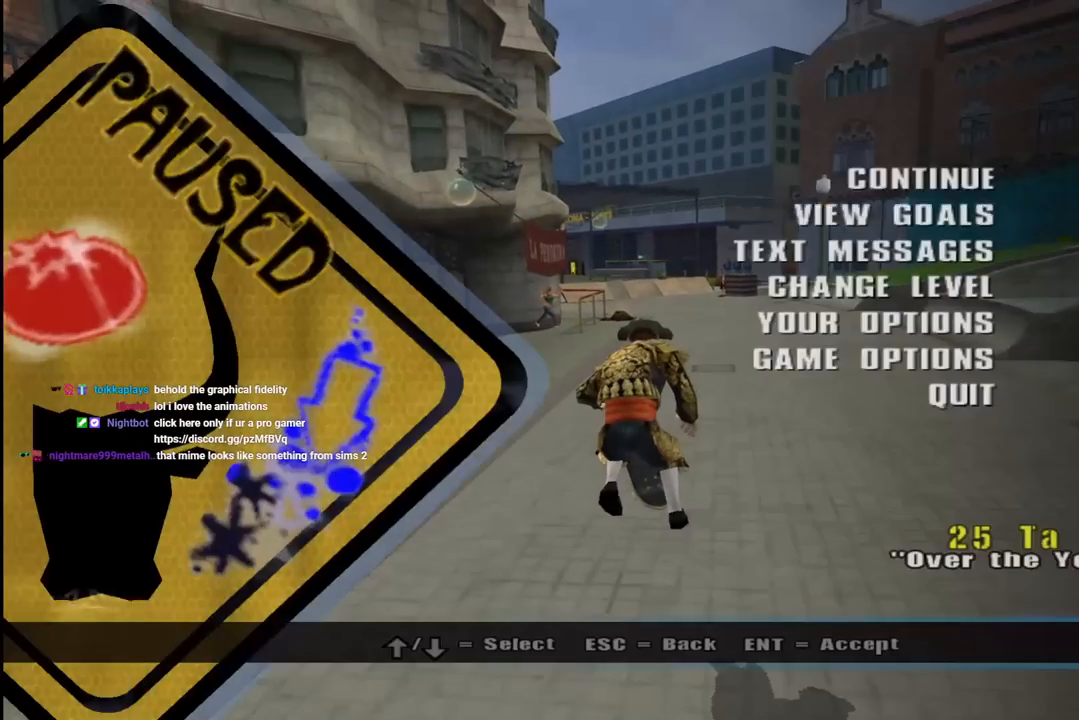
{"buttons": [], "left_stick": "center", "right_stick": "center", "events": [[50, "DPAD_DOWN", "down"], [167, "DPAD_DOWN", "up"], [217, "CROSS", "down"], [317, "CROSS", "up"]]}
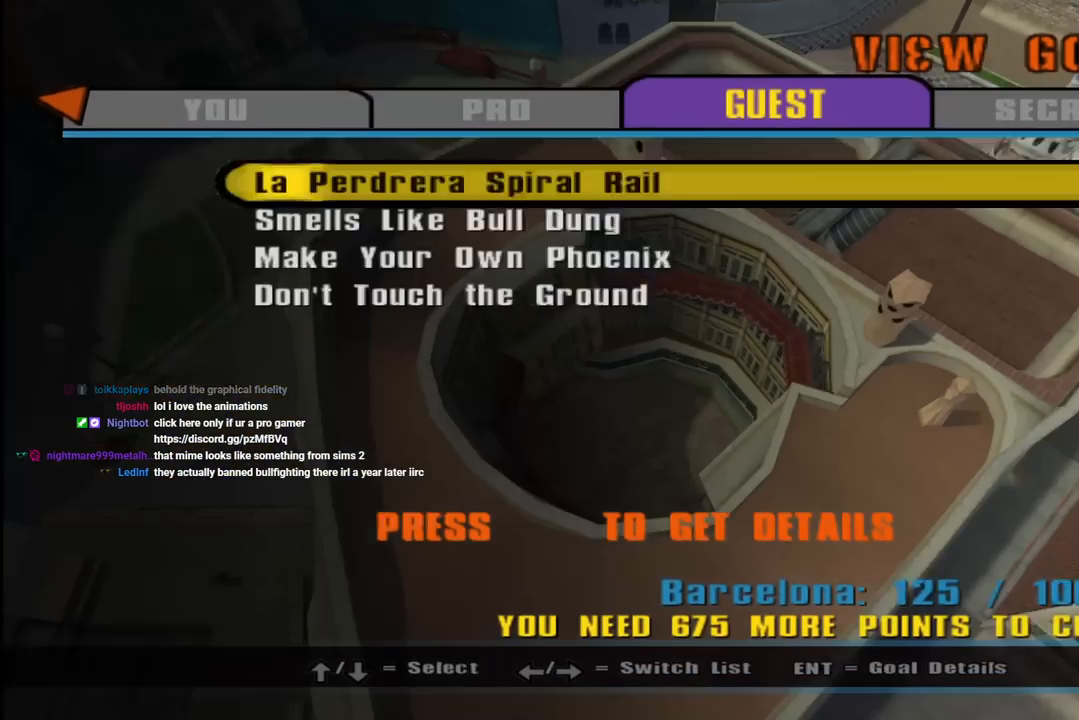
{"buttons": [], "left_stick": "center", "right_stick": "center", "events": []}
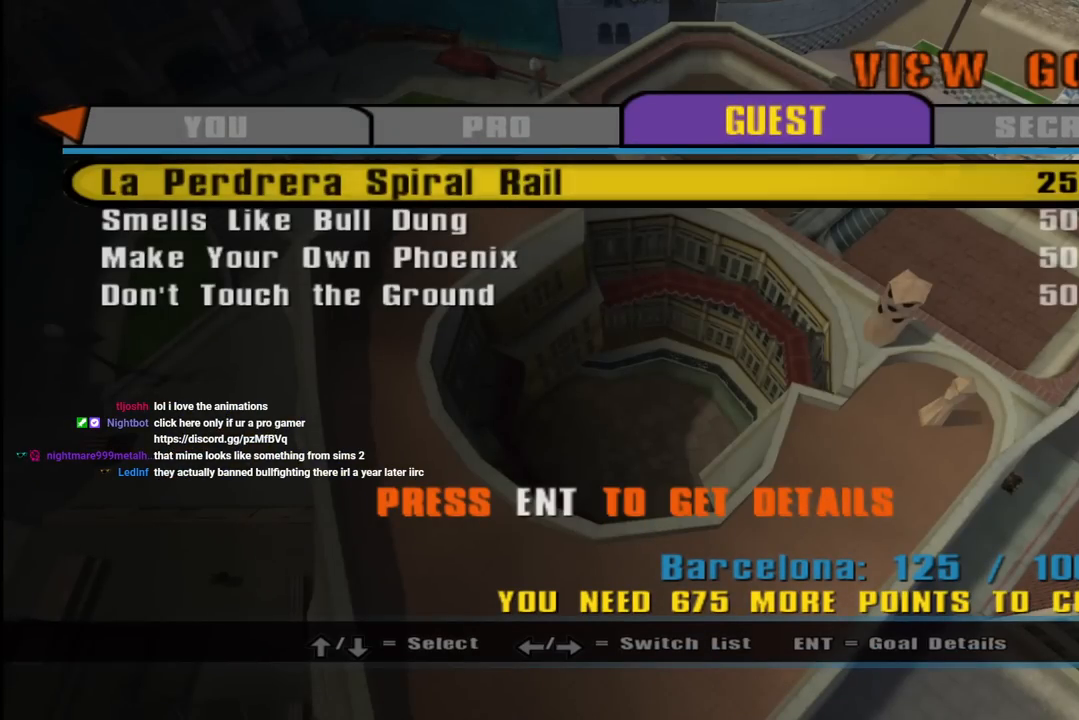
{"buttons": ["CROSS"], "left_stick": "center", "right_stick": "center", "events": [[400, "CROSS", "down"]]}
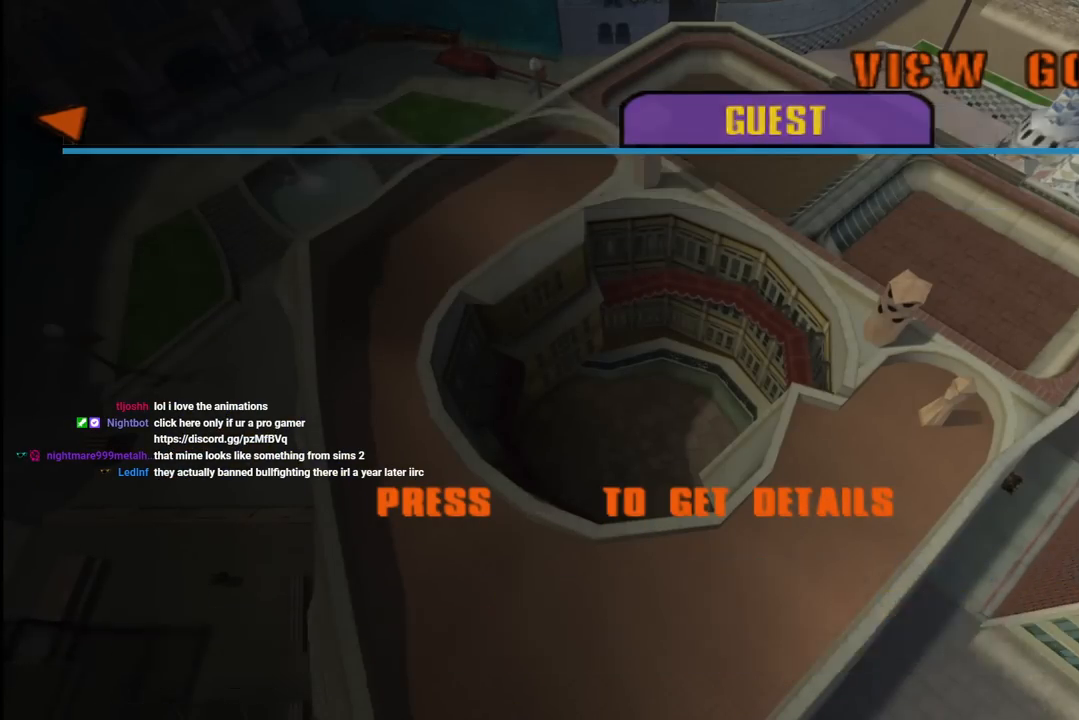
{"buttons": [], "left_stick": "center", "right_stick": "center", "events": [[50, "CROSS", "up"]]}
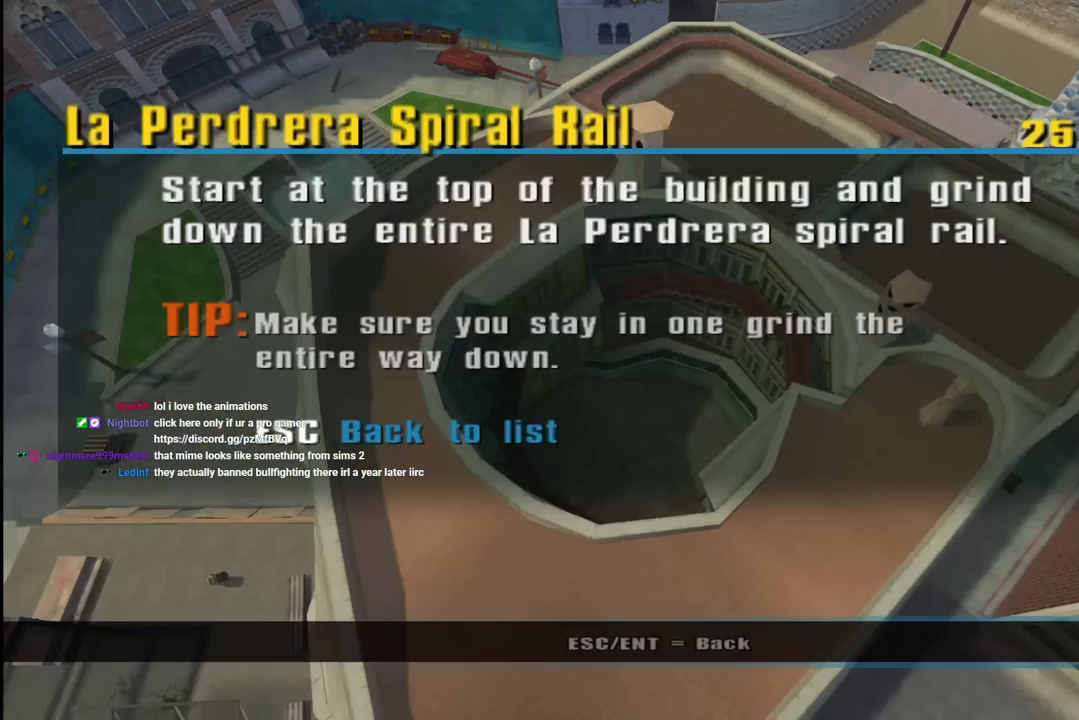
{"buttons": ["CIRCLE"], "left_stick": "center", "right_stick": "center", "events": [[33, "CIRCLE", "down"], [133, "CIRCLE", "up"], [250, "CIRCLE", "down"], [350, "CIRCLE", "up"], [467, "CIRCLE", "down"]]}
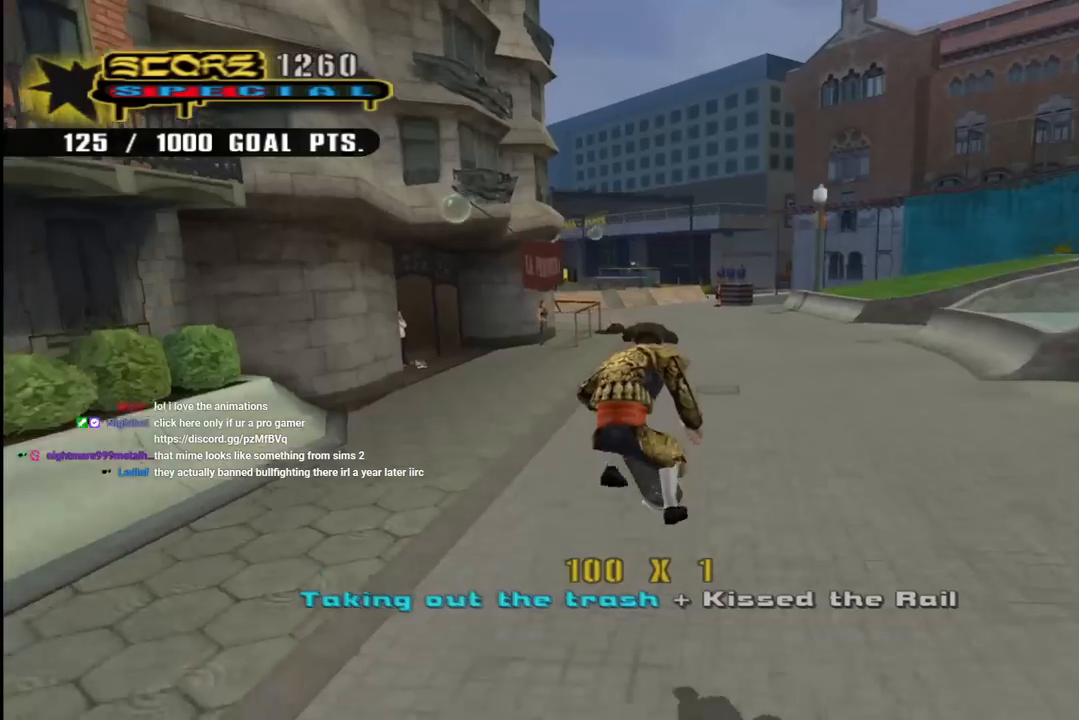
{"buttons": [], "left_stick": "center", "right_stick": "down-right", "events": [[50, "CIRCLE", "up"], [367, "right_stick", "down-right"]]}
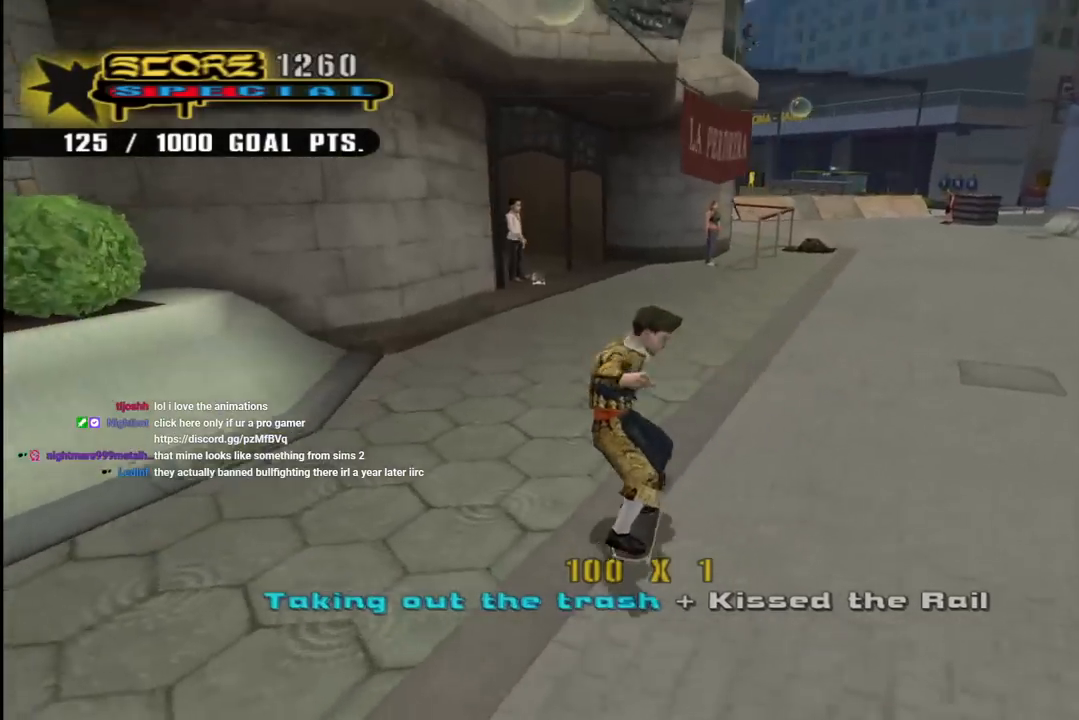
{"buttons": ["CROSS", "DPAD_LEFT"], "left_stick": "center", "right_stick": "center", "events": [[167, "right_stick", "center"], [233, "CROSS", "down"], [300, "DPAD_LEFT", "down"], [317, "DPAD_UP", "down"], [333, "DPAD_UP", "up"], [417, "DPAD_DOWN", "down"], [500, "DPAD_DOWN", "up"]]}
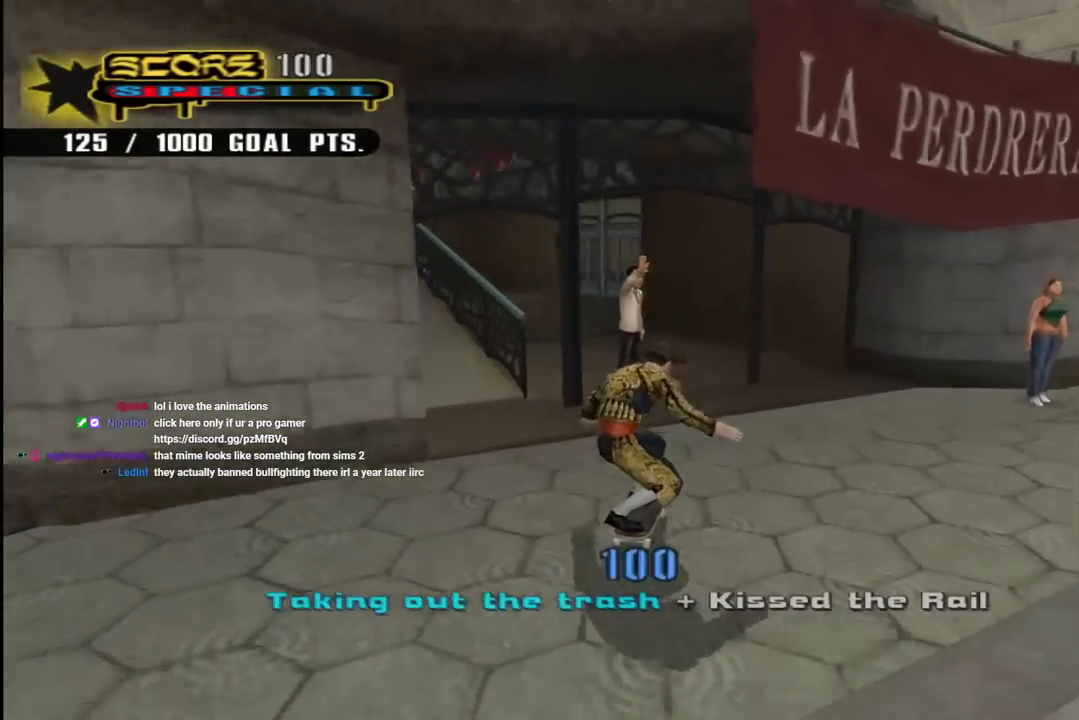
{"buttons": ["CROSS", "L1", "DPAD_DOWN", "DPAD_RIGHT"], "left_stick": "center", "right_stick": "center", "events": [[50, "DPAD_LEFT", "up"], [150, "DPAD_LEFT", "down"], [250, "DPAD_DOWN", "down"], [300, "DPAD_LEFT", "up"], [433, "DPAD_RIGHT", "down"], [500, "L1", "down"]]}
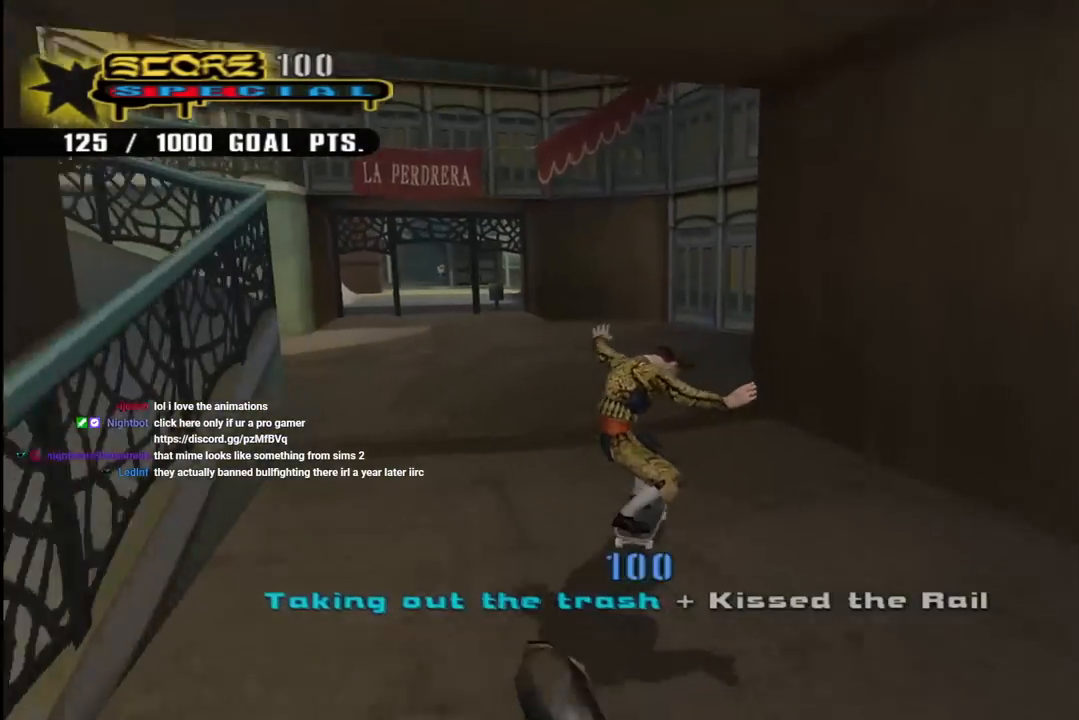
{"buttons": ["CROSS", "DPAD_DOWN", "DPAD_RIGHT"], "left_stick": "center", "right_stick": "center", "events": [[17, "R1", "down"], [183, "L1", "up"], [200, "R1", "up"], [367, "DPAD_RIGHT", "up"], [500, "DPAD_RIGHT", "down"]]}
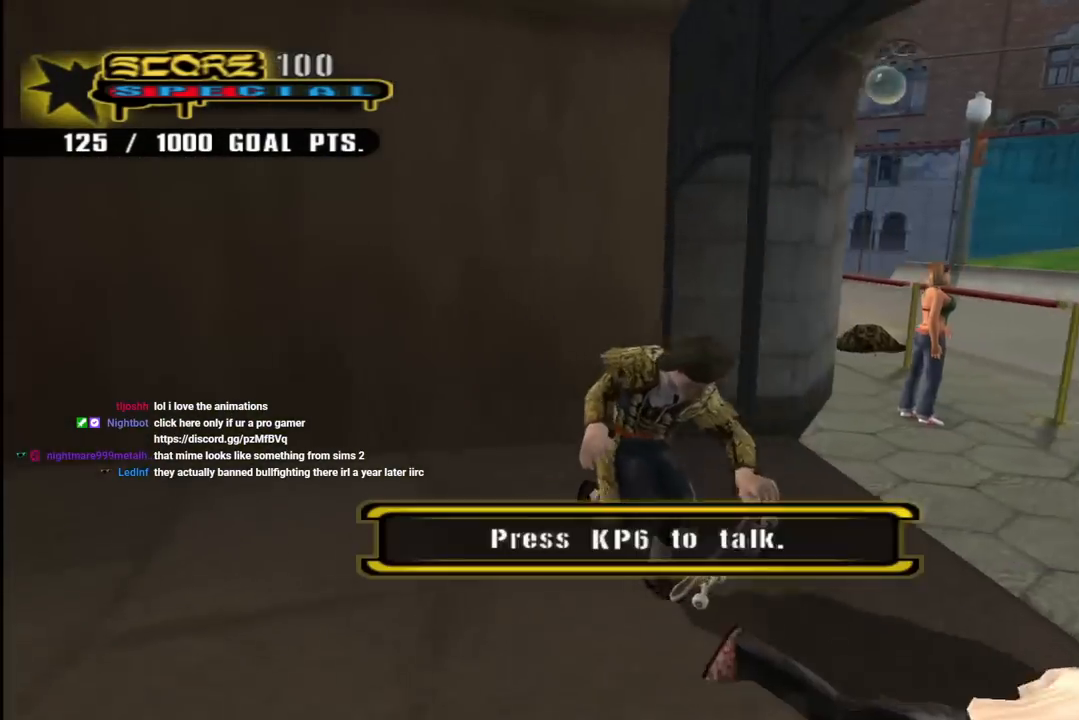
{"buttons": ["CROSS", "DPAD_LEFT"], "left_stick": "center", "right_stick": "center", "events": [[33, "DPAD_DOWN", "up"], [117, "DPAD_UP", "down"], [167, "DPAD_RIGHT", "up"], [267, "DPAD_LEFT", "down"], [300, "R1", "down"], [333, "L1", "down"], [483, "DPAD_UP", "up"], [483, "L1", "up"], [500, "R1", "up"]]}
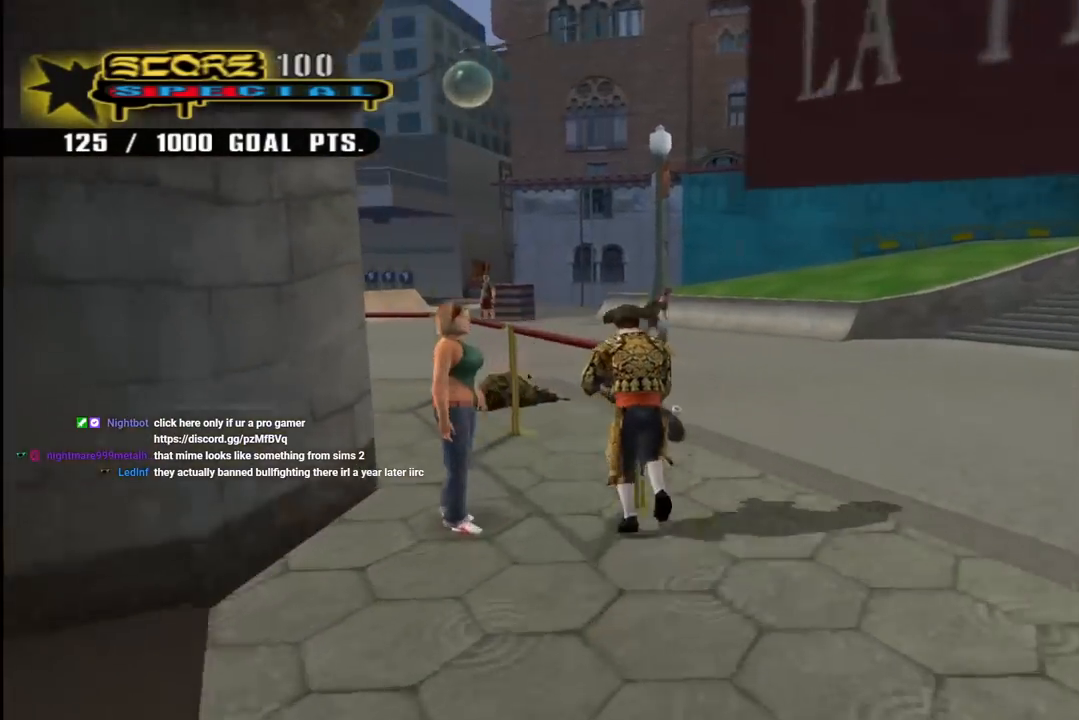
{"buttons": ["L1", "DPAD_DOWN", "DPAD_RIGHT"], "left_stick": "center", "right_stick": "center", "events": [[33, "DPAD_LEFT", "up"], [167, "CROSS", "up"], [167, "TRIANGLE", "down"], [400, "CROSS", "down"], [400, "TRIANGLE", "up"], [417, "DPAD_DOWN", "down"], [417, "DPAD_RIGHT", "down"], [433, "CROSS", "up"], [433, "L1", "down"]]}
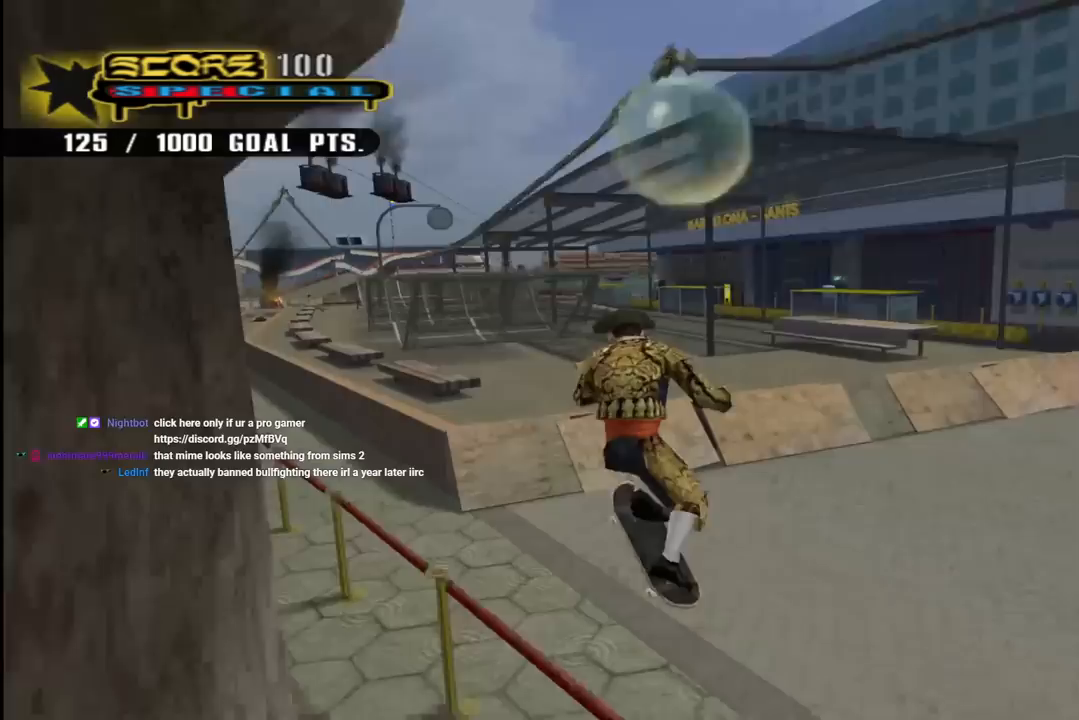
{"buttons": ["CROSS", "DPAD_DOWN", "DPAD_RIGHT"], "left_stick": "center", "right_stick": "center", "events": [[17, "CROSS", "down"], [17, "R1", "down"], [167, "L1", "up"], [167, "R1", "up"]]}
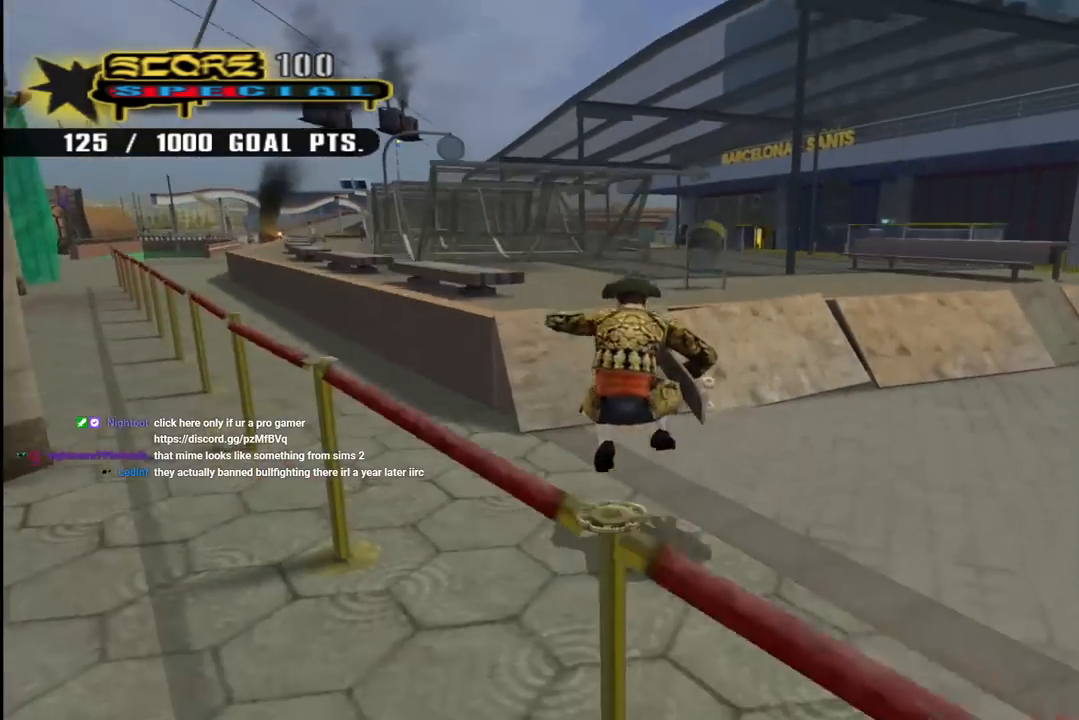
{"buttons": ["CROSS"], "left_stick": "center", "right_stick": "center", "events": [[150, "L1", "down"], [150, "R1", "down"], [350, "L1", "up"], [367, "R1", "up"], [383, "DPAD_DOWN", "up"], [417, "DPAD_RIGHT", "up"]]}
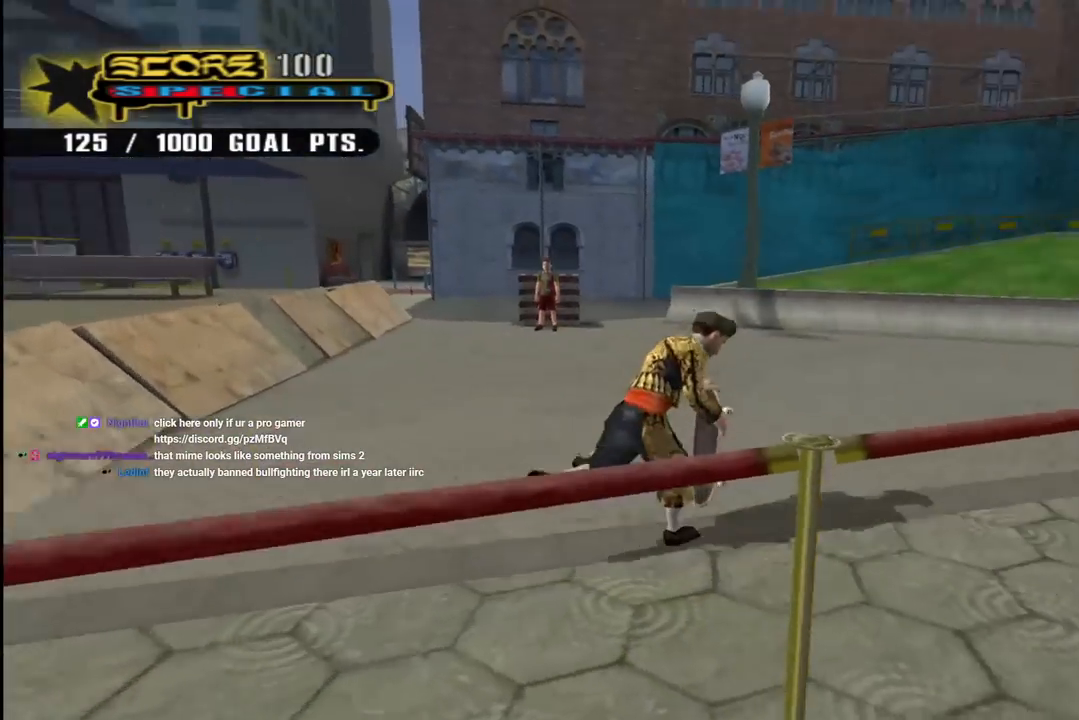
{"buttons": ["CROSS", "DPAD_DOWN", "DPAD_RIGHT"], "left_stick": "center", "right_stick": "center", "events": [[17, "DPAD_DOWN", "down"], [167, "DPAD_DOWN", "up"], [267, "DPAD_DOWN", "down"], [267, "DPAD_RIGHT", "down"]]}
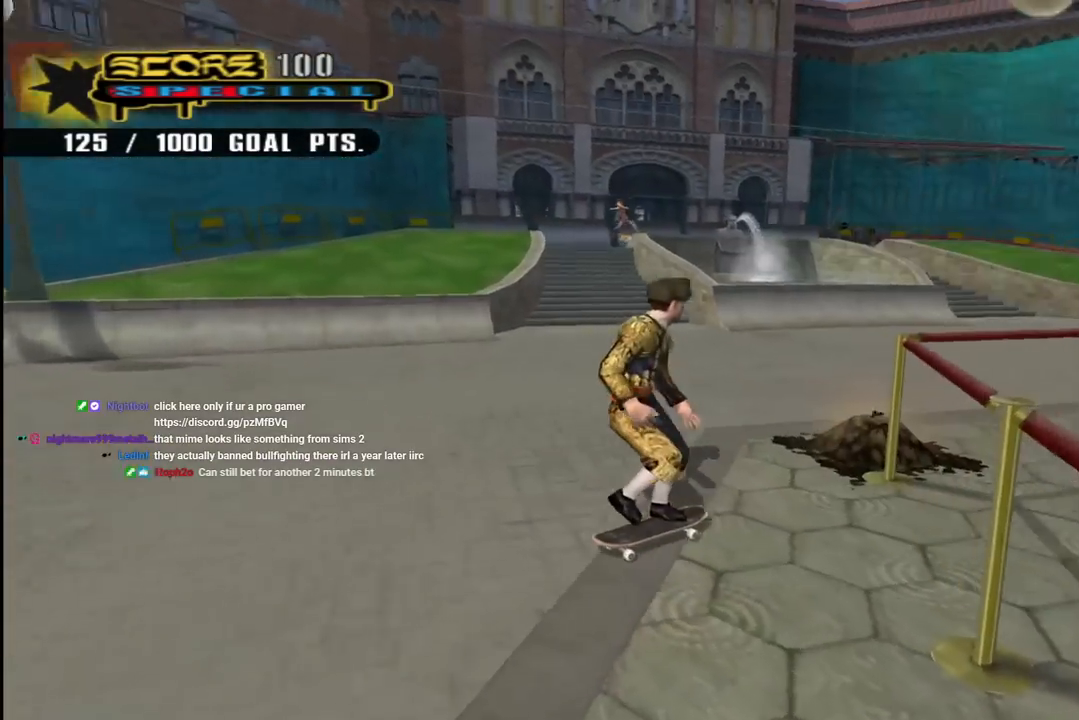
{"buttons": ["CROSS", "DPAD_DOWN"], "left_stick": "center", "right_stick": "center", "events": [[50, "DPAD_DOWN", "up"], [50, "DPAD_RIGHT", "up"], [83, "DPAD_LEFT", "down"], [250, "DPAD_DOWN", "down"], [267, "DPAD_LEFT", "up"], [383, "DPAD_RIGHT", "down"], [450, "DPAD_RIGHT", "up"]]}